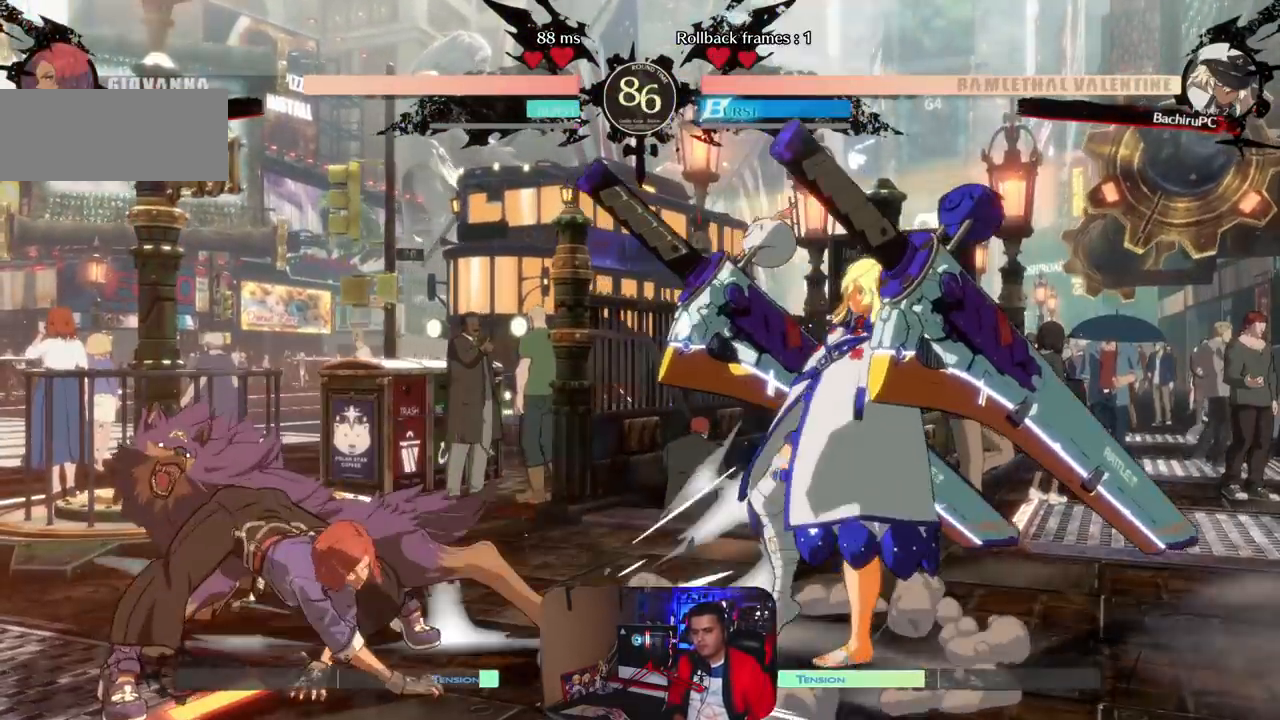
Gameplay with a controller (arcade stick); each line is a JSON object with the inputs held at the frame after it. "events" lists button and stick changes between this image and that frame as [ms after this image, input, new state], when the widget could be followed in between. Not read: K L1 L3 R3 SQUARE.
{"buttons": [], "left_stick": "center", "events": [[200, "R1", "down"], [200, "left_stick", "center"], [400, "R1", "up"]]}
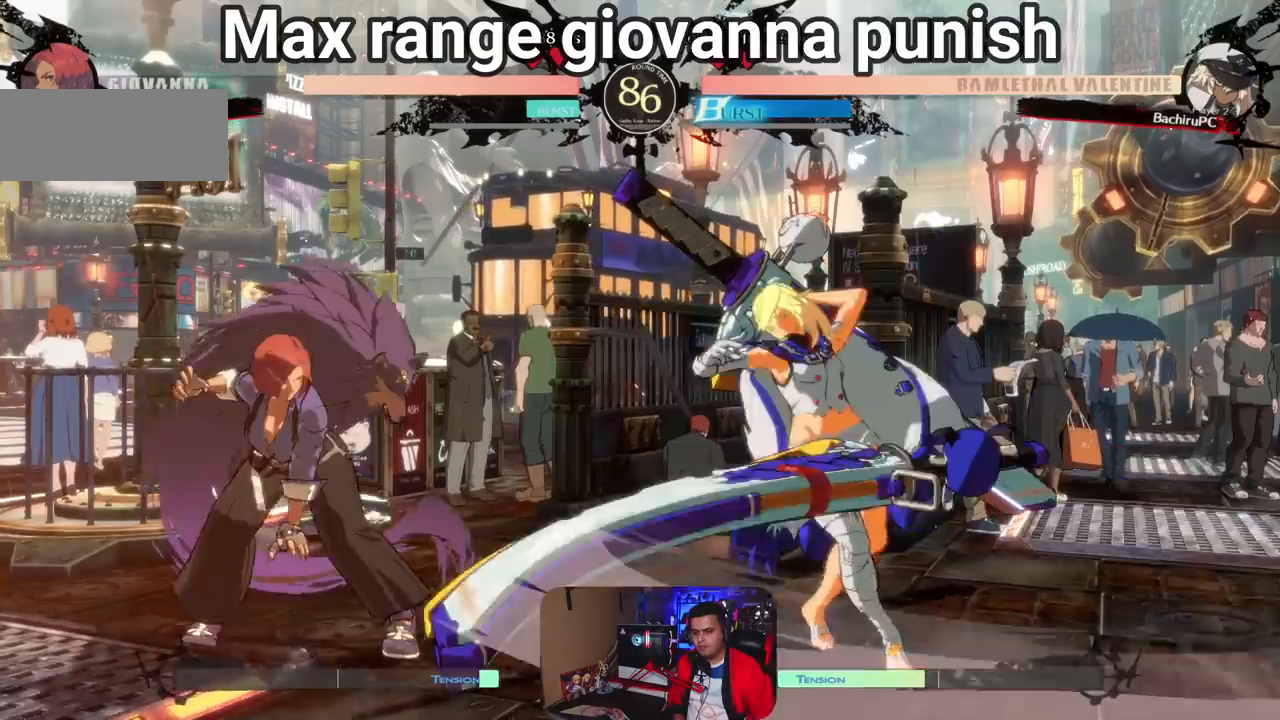
{"buttons": [], "left_stick": "center", "events": [[133, "CROSS", "down"], [367, "CROSS", "up"]]}
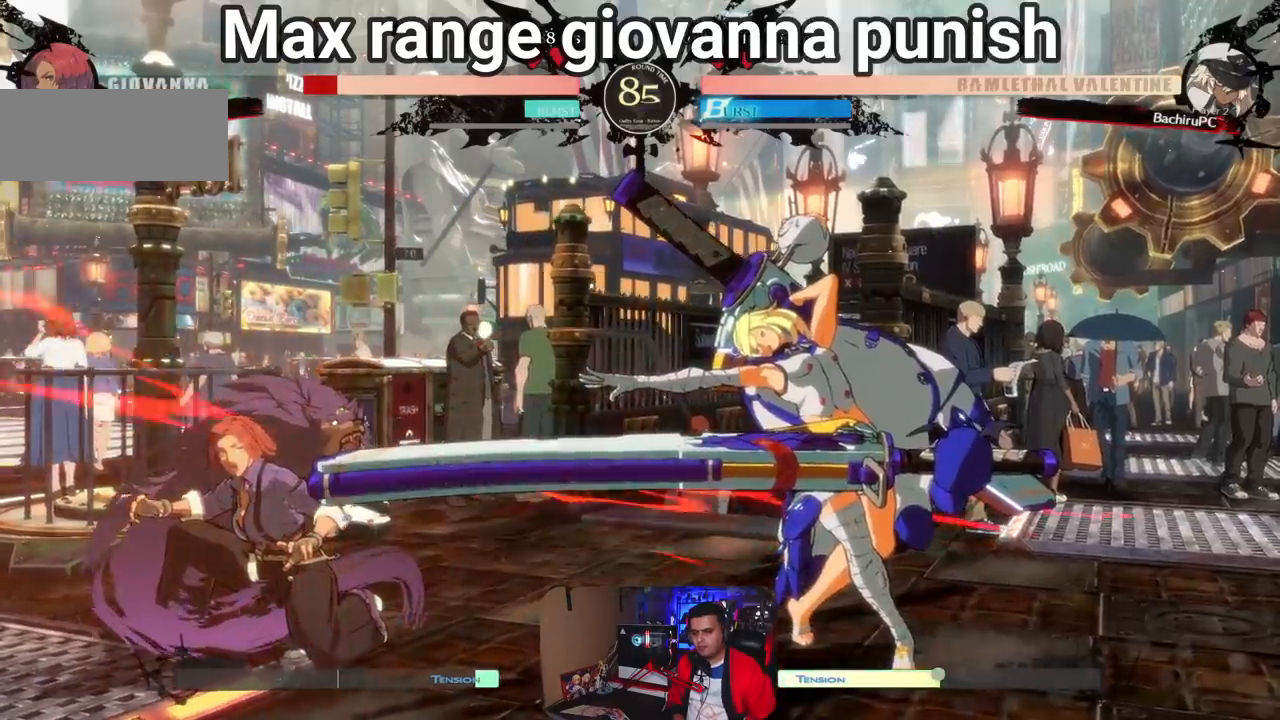
{"buttons": [], "left_stick": "down", "events": [[333, "left_stick", "right"], [467, "left_stick", "down"]]}
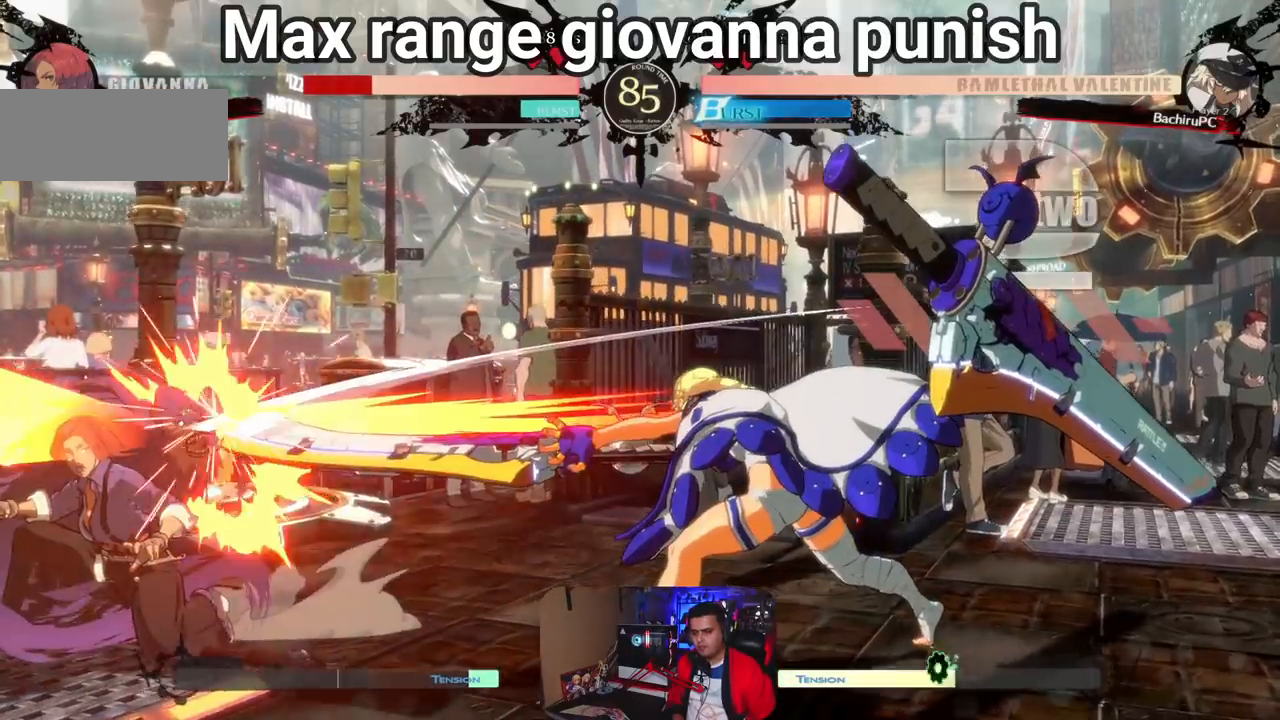
{"buttons": [], "left_stick": "center", "events": [[67, "left_stick", "left"], [133, "CROSS", "down"], [167, "left_stick", "up"], [267, "left_stick", "center"], [367, "CROSS", "up"]]}
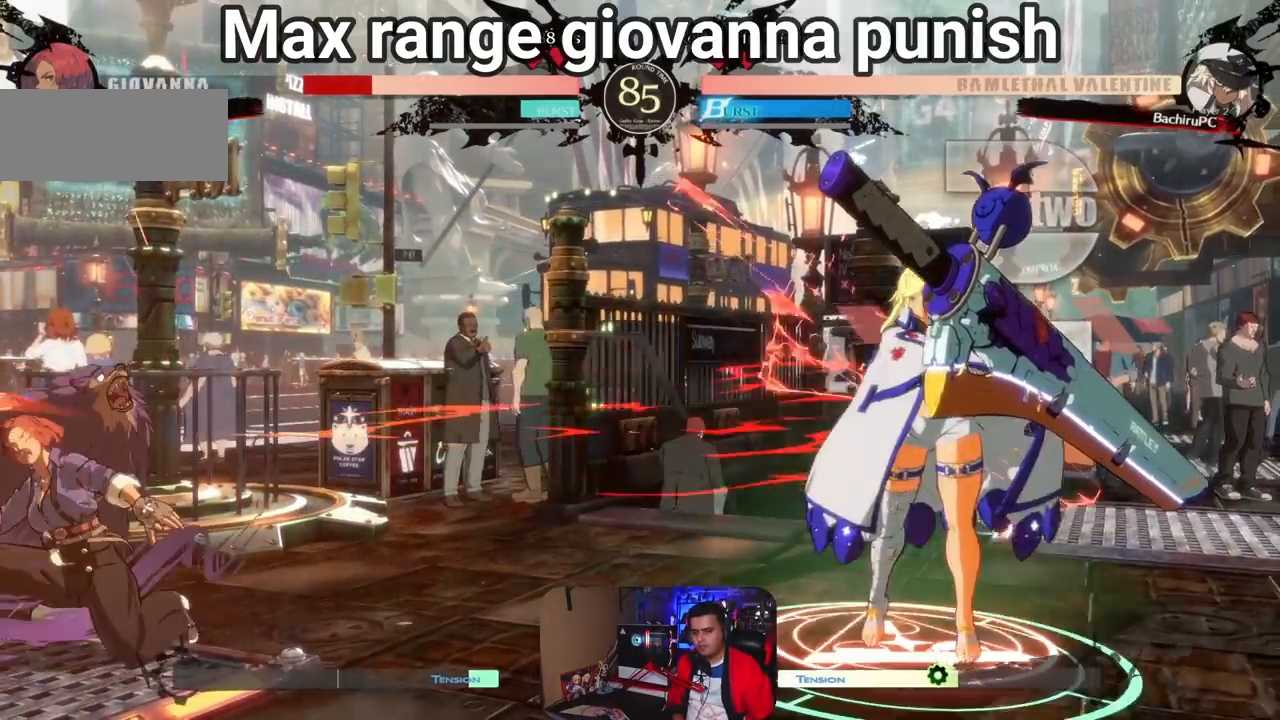
{"buttons": [], "left_stick": "center", "events": []}
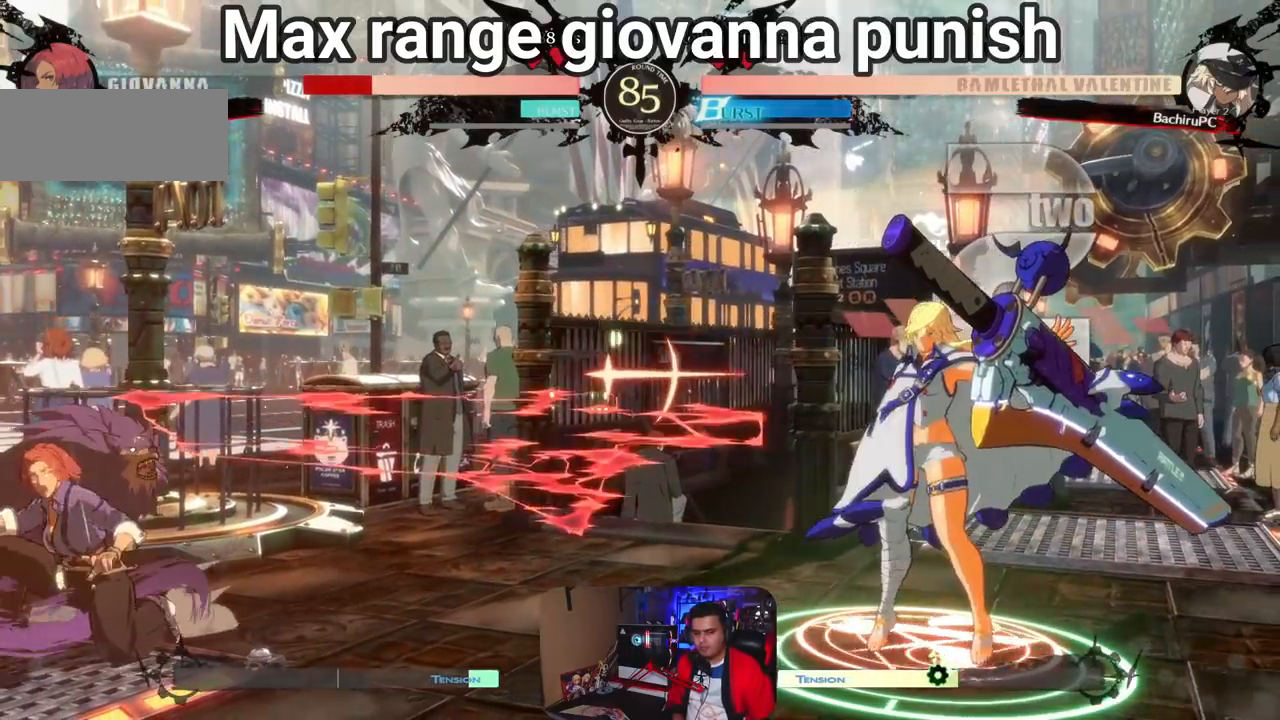
{"buttons": [], "left_stick": "center", "events": []}
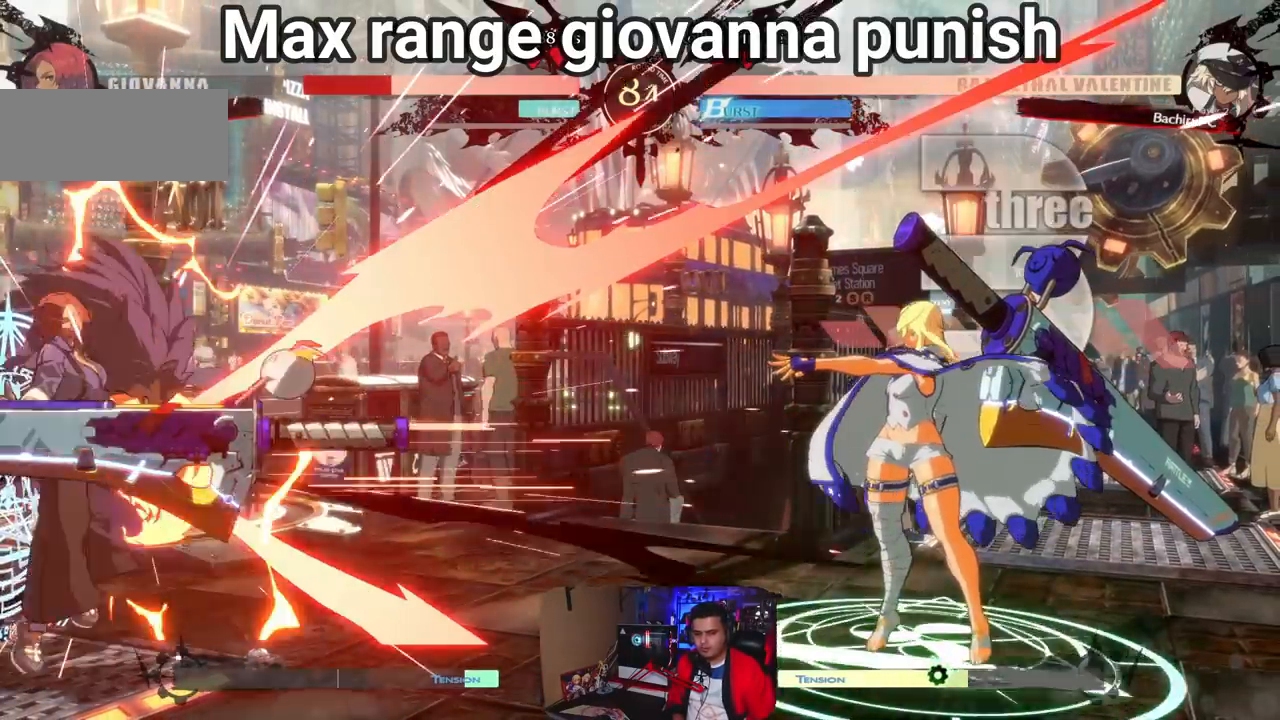
{"buttons": [], "left_stick": "left", "events": [[67, "left_stick", "left"], [200, "left_stick", "center"], [333, "left_stick", "left"]]}
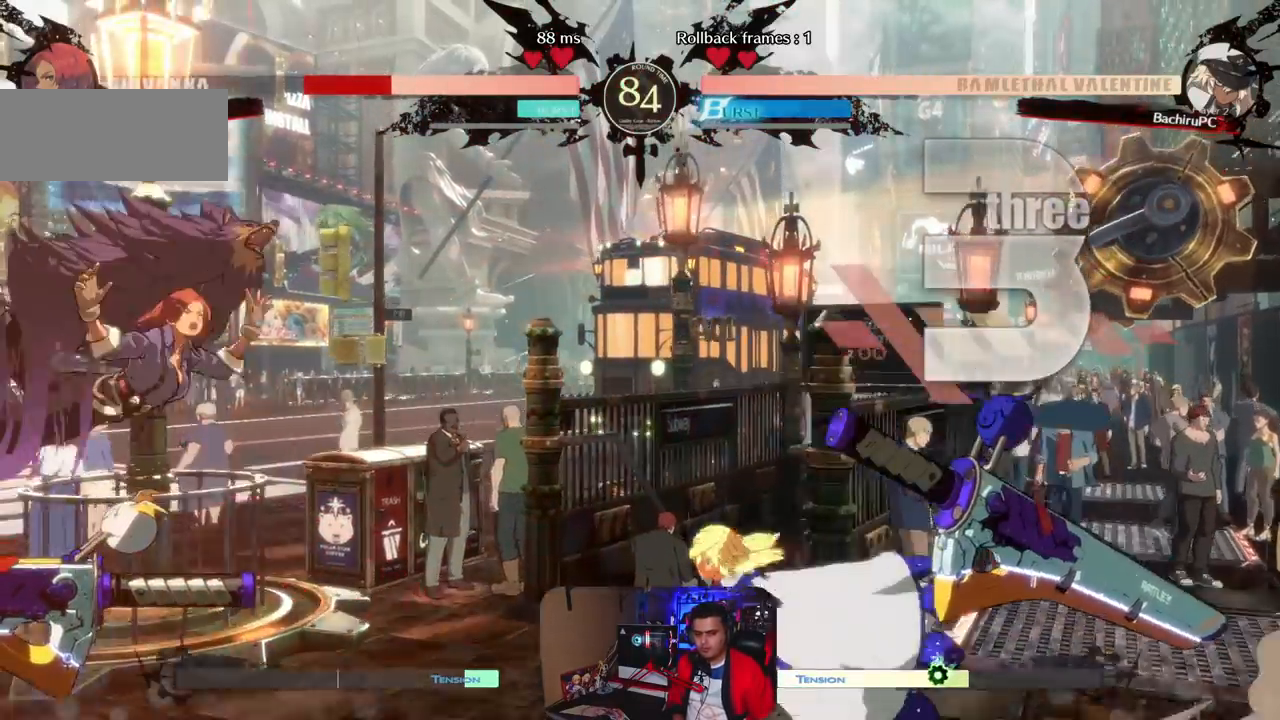
{"buttons": [], "left_stick": "center", "events": [[500, "left_stick", "center"]]}
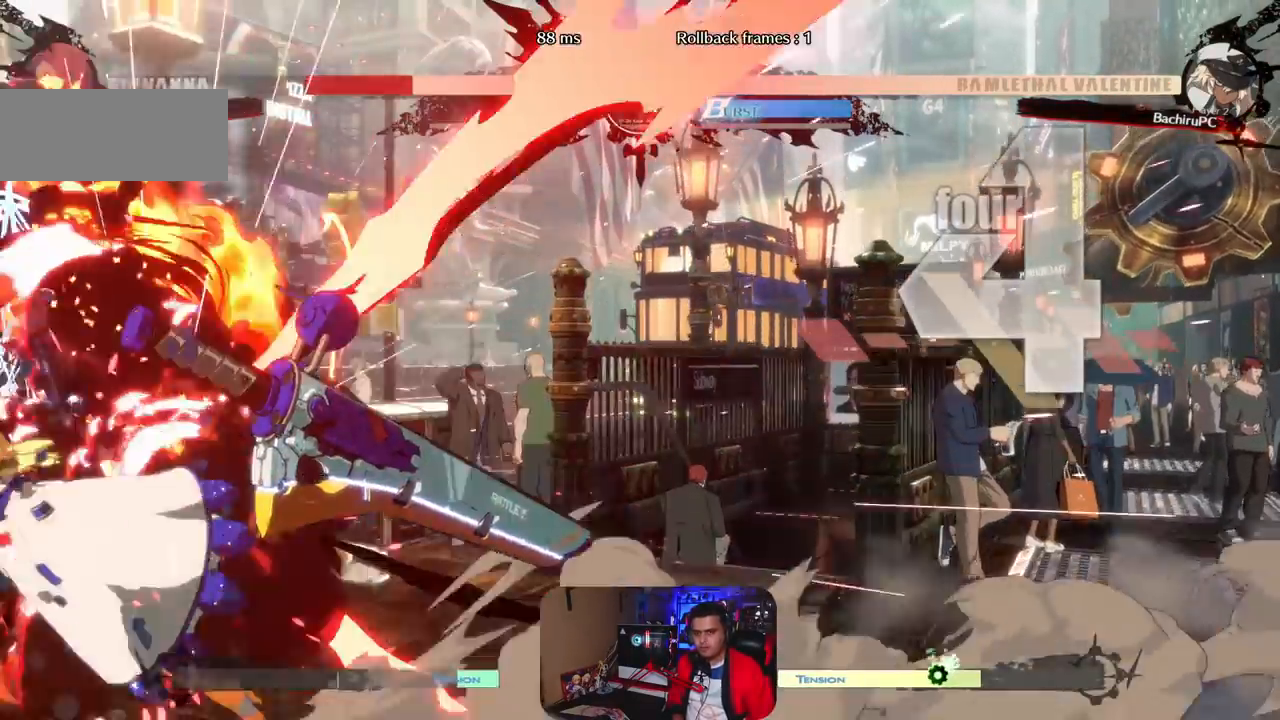
{"buttons": [], "left_stick": "center"}
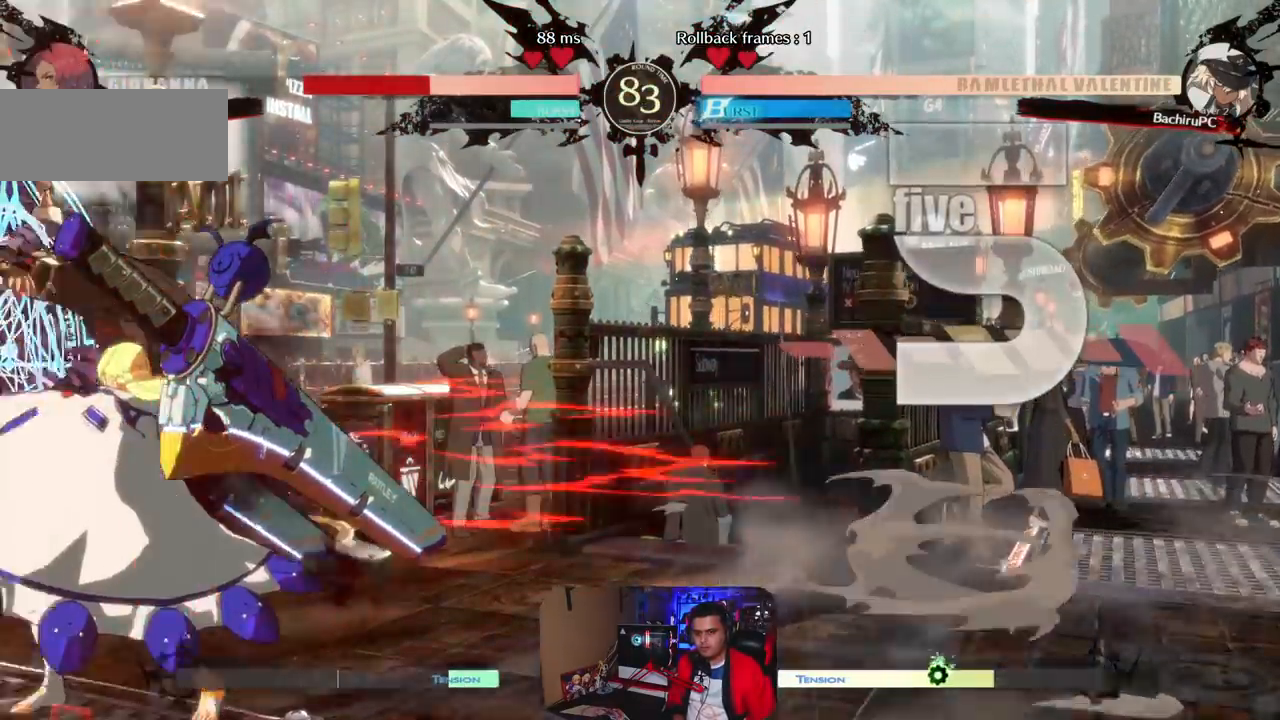
{"buttons": [], "left_stick": "left", "events": [[250, "R1", "down"], [333, "R1", "up"], [350, "left_stick", "right"], [433, "left_stick", "left"]]}
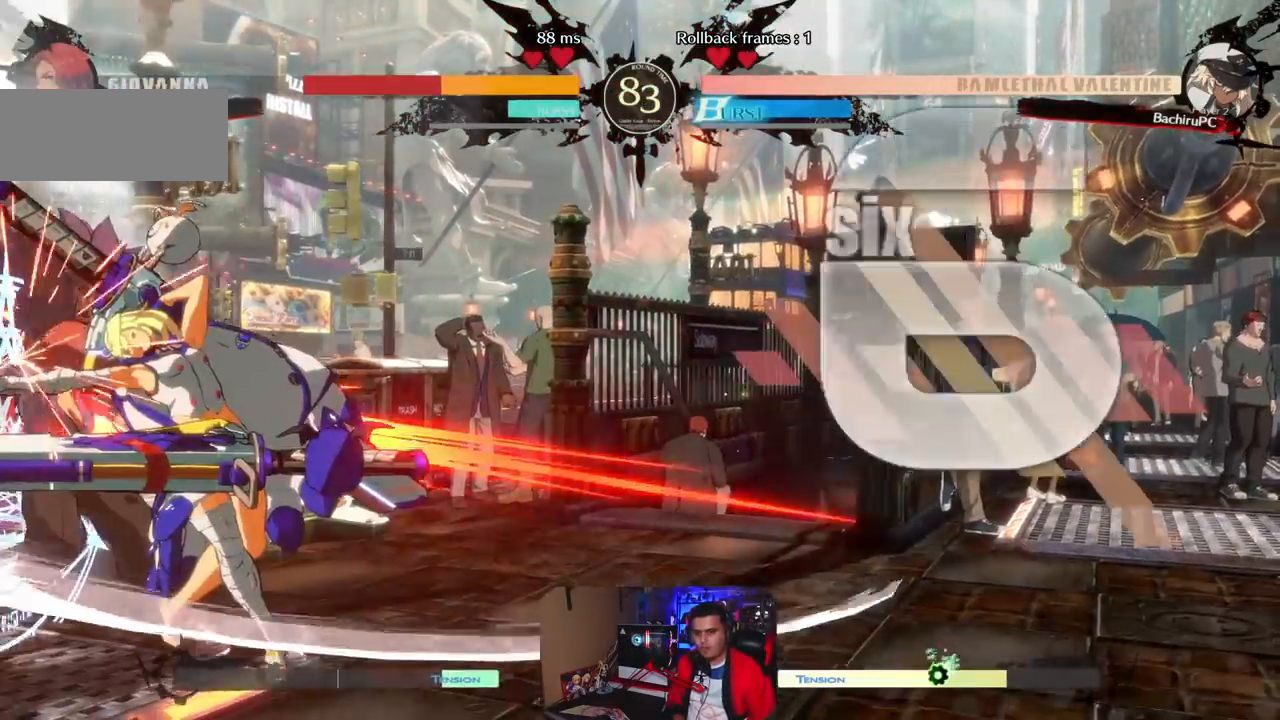
{"buttons": [], "left_stick": "center", "events": [[17, "left_stick", "down"], [117, "left_stick", "left"], [150, "R1", "down"], [217, "left_stick", "center"], [300, "R1", "up"]]}
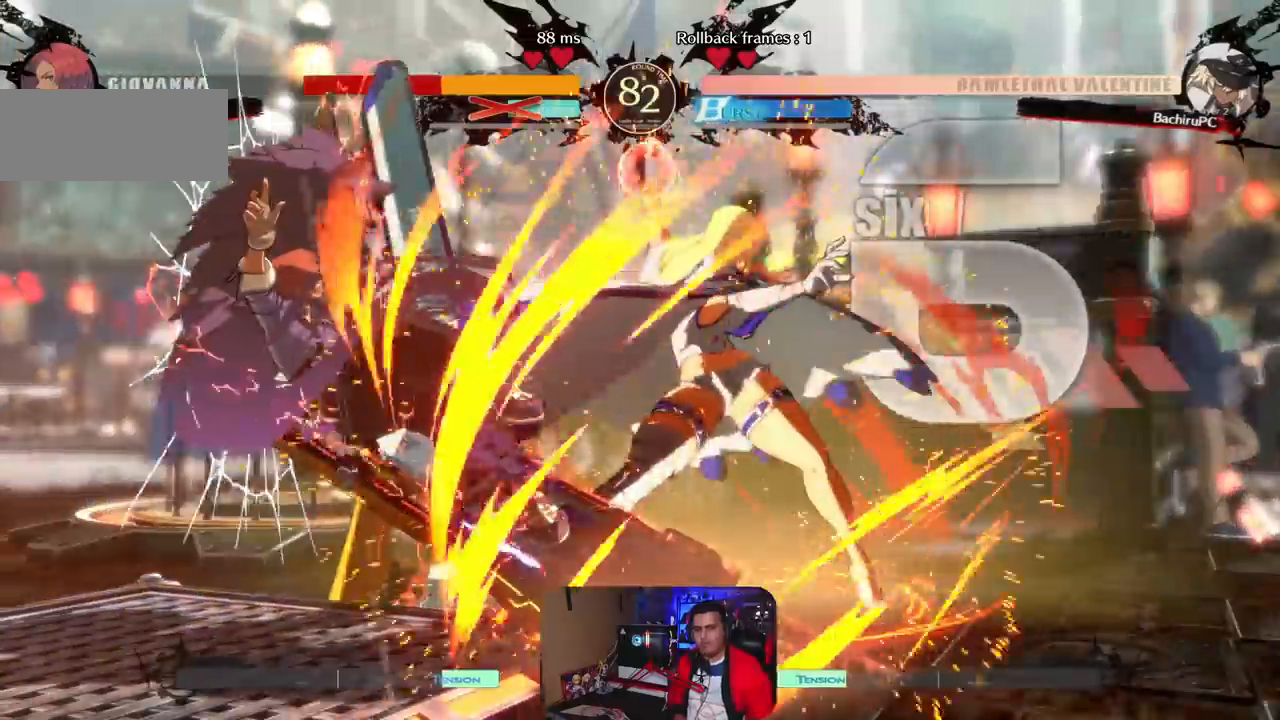
{"buttons": [], "left_stick": "center", "events": []}
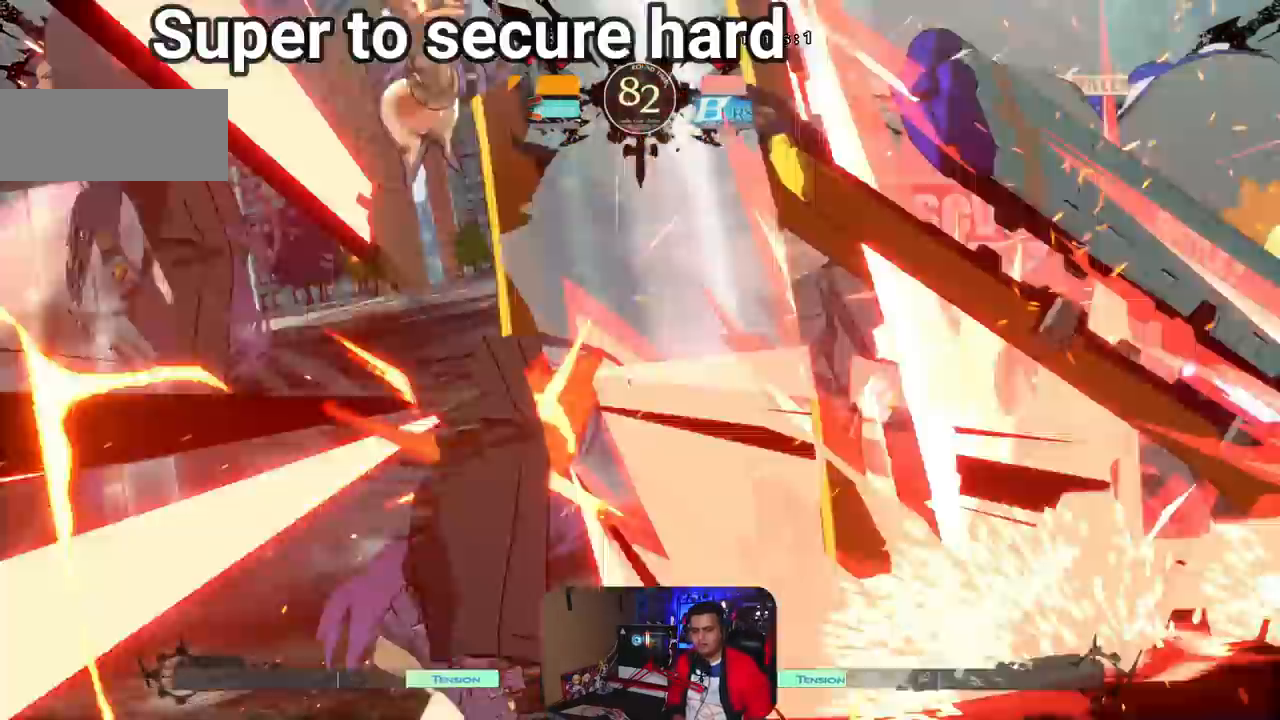
{"buttons": [], "left_stick": "center", "events": []}
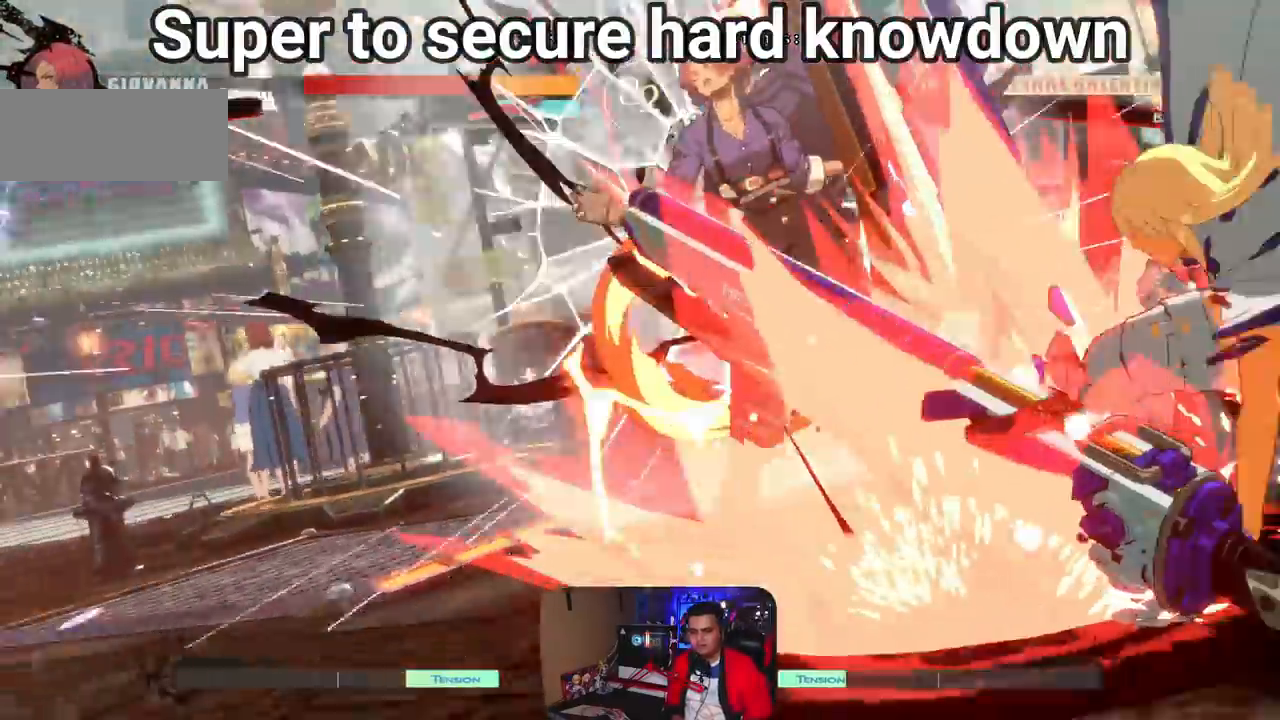
{"buttons": [], "left_stick": "center", "events": []}
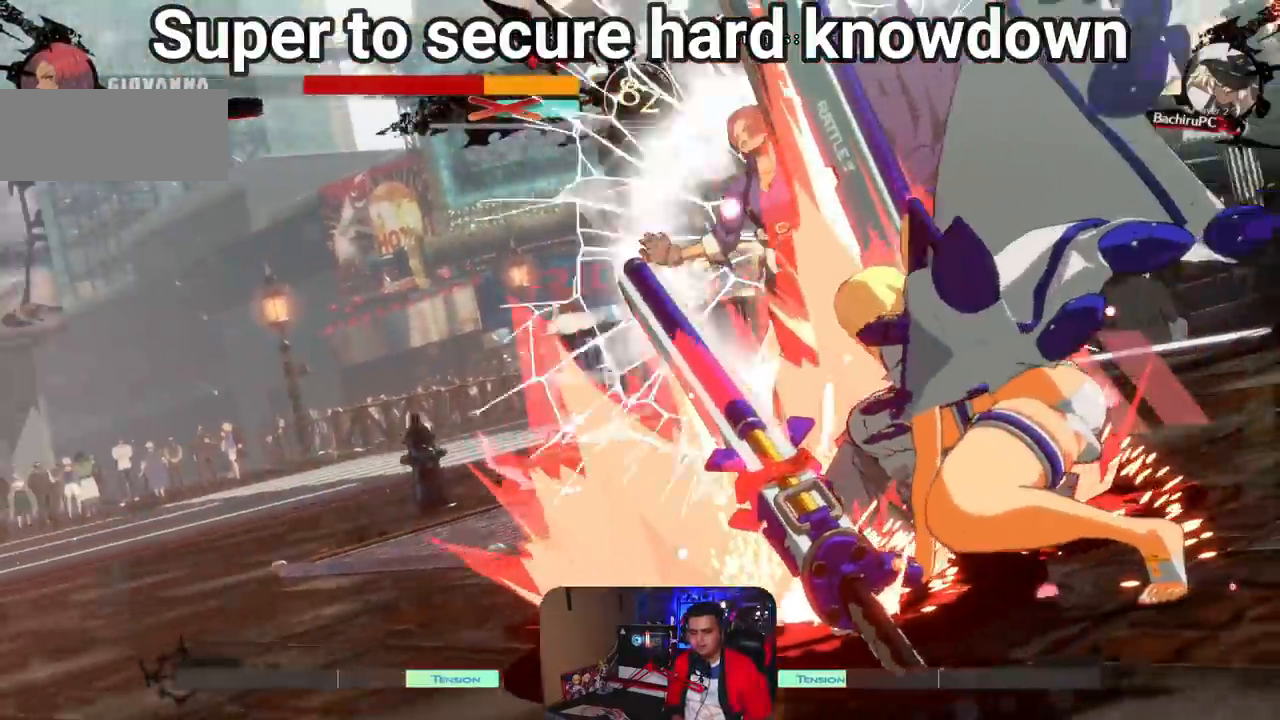
{"buttons": [], "left_stick": "center", "events": []}
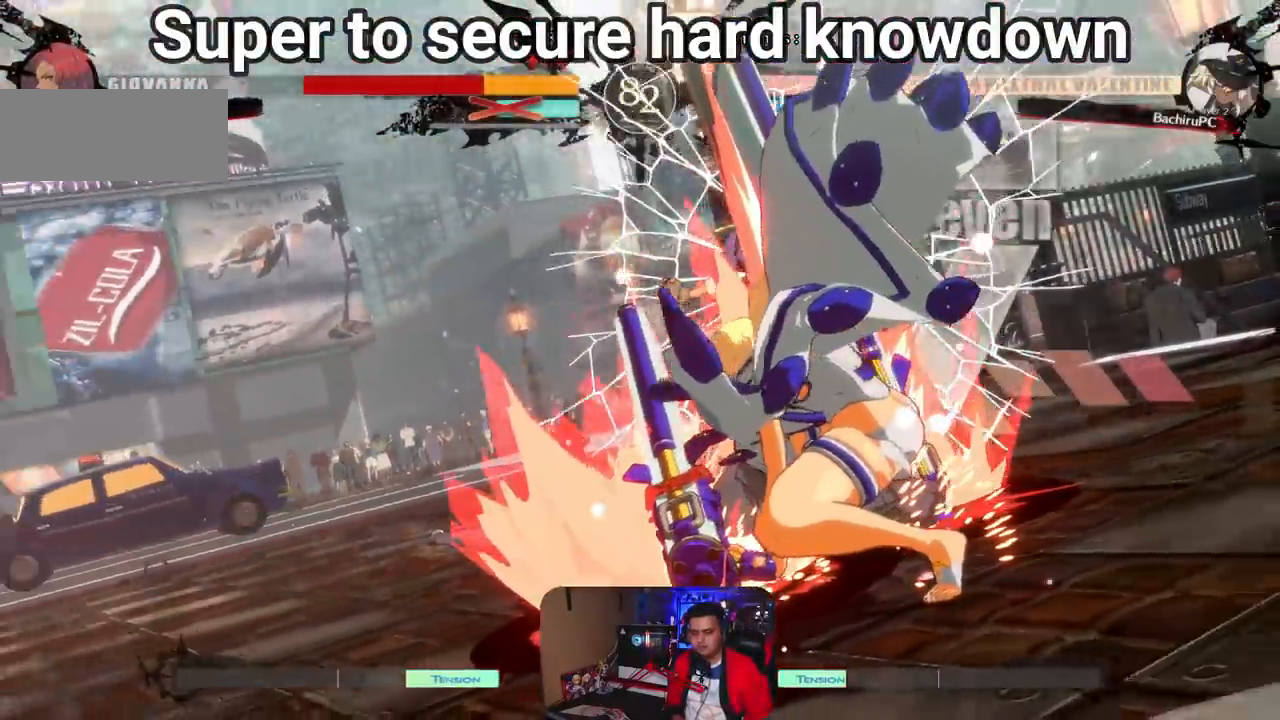
{"buttons": [], "left_stick": "center", "events": []}
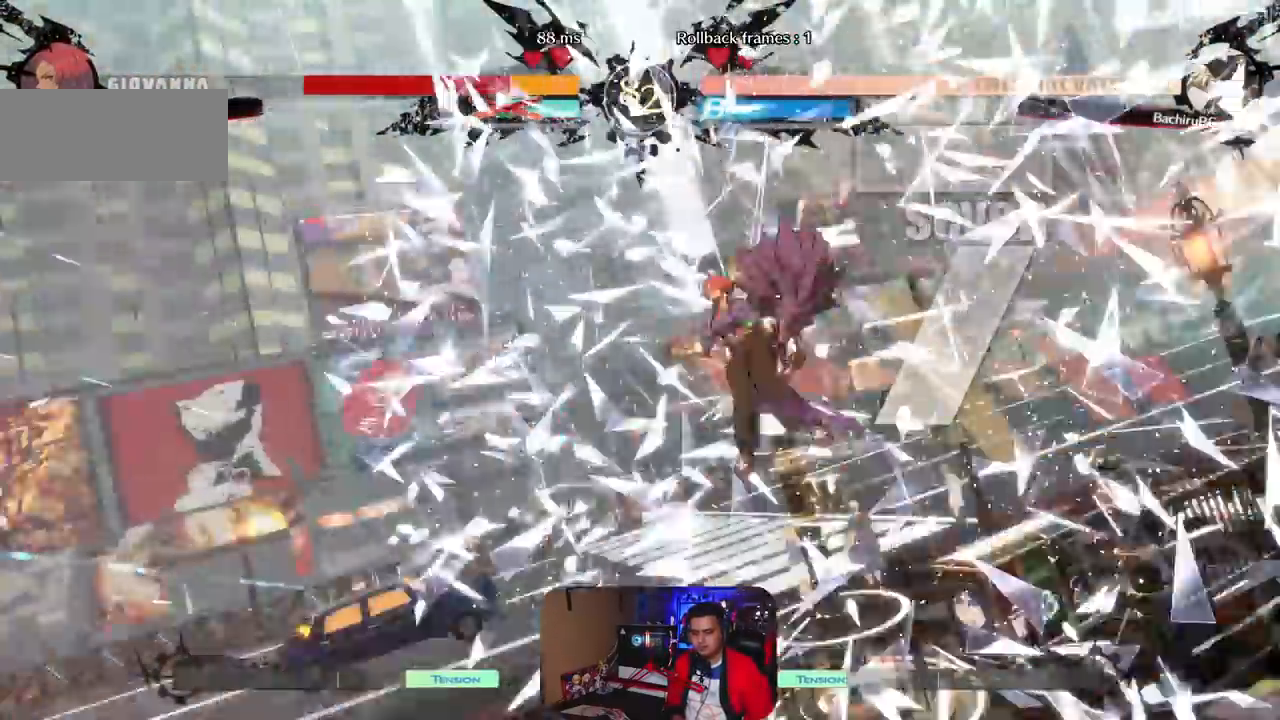
{"buttons": [], "left_stick": "center", "events": []}
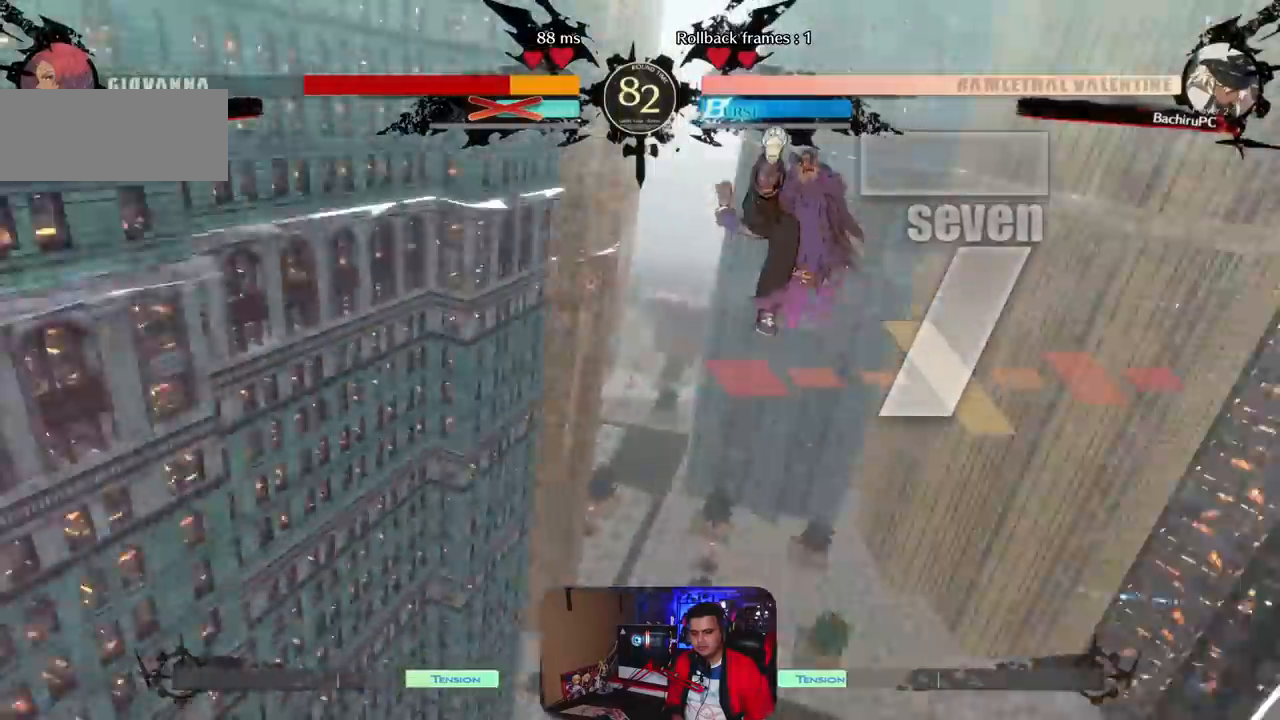
{"buttons": [], "left_stick": "right", "events": [[133, "left_stick", "right"]]}
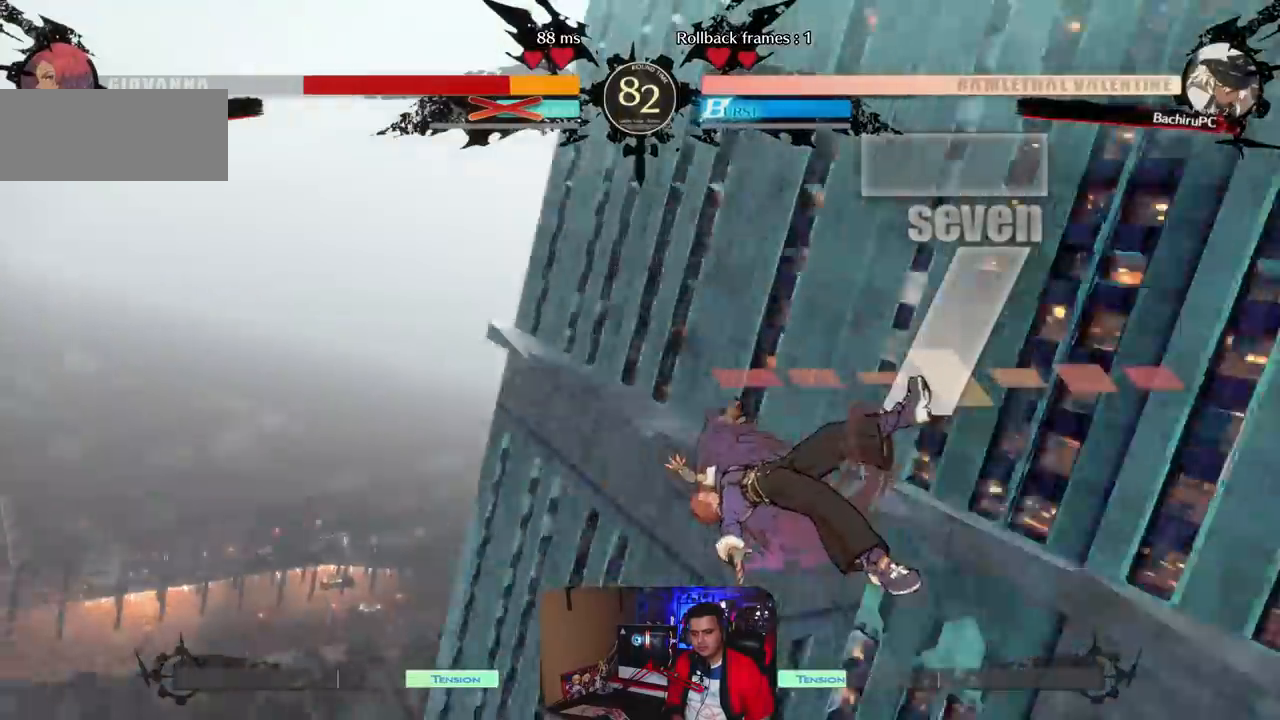
{"buttons": [], "left_stick": "right", "events": []}
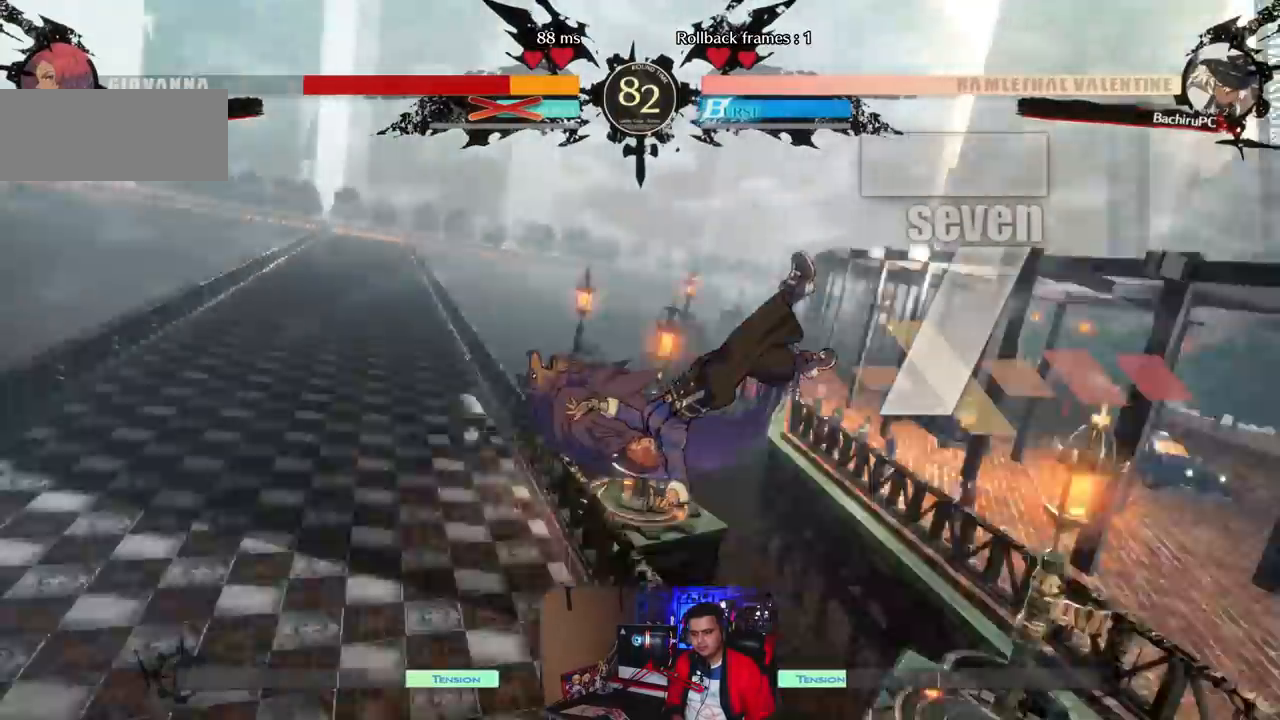
{"buttons": [], "left_stick": "center", "events": [[283, "left_stick", "center"]]}
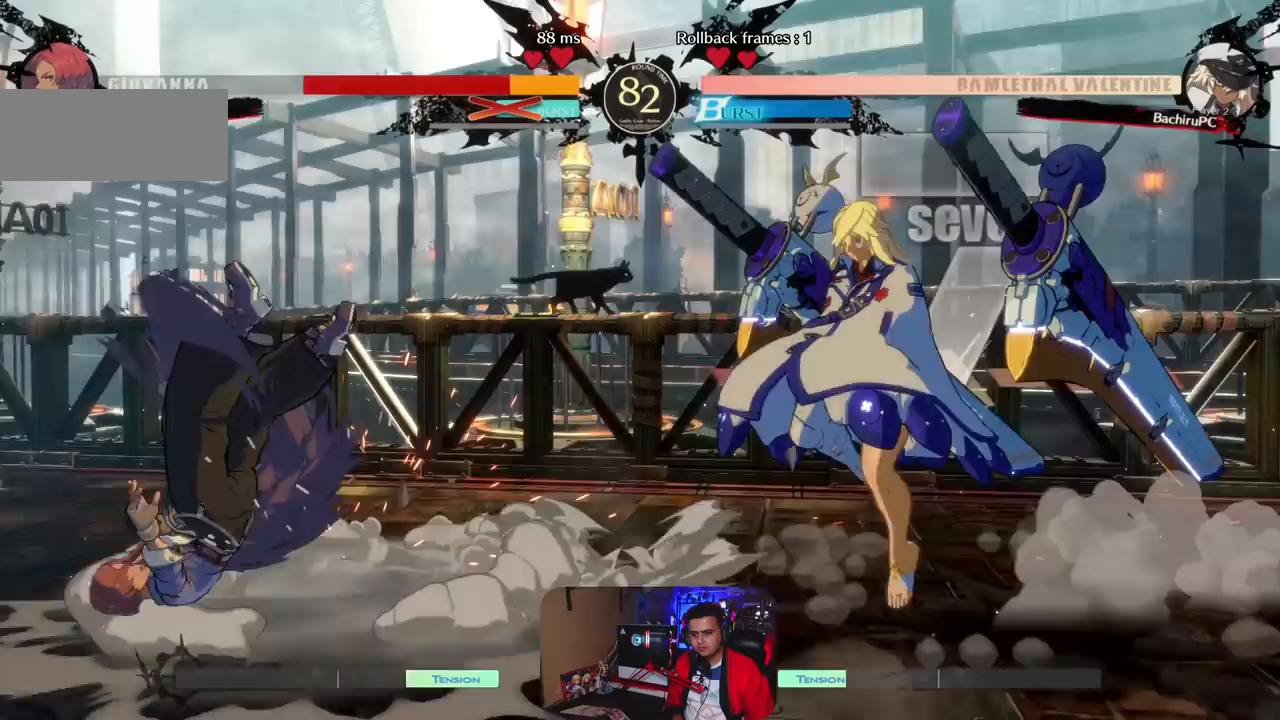
{"buttons": [], "left_stick": "center", "events": [[433, "left_stick", "left"], [500, "left_stick", "center"]]}
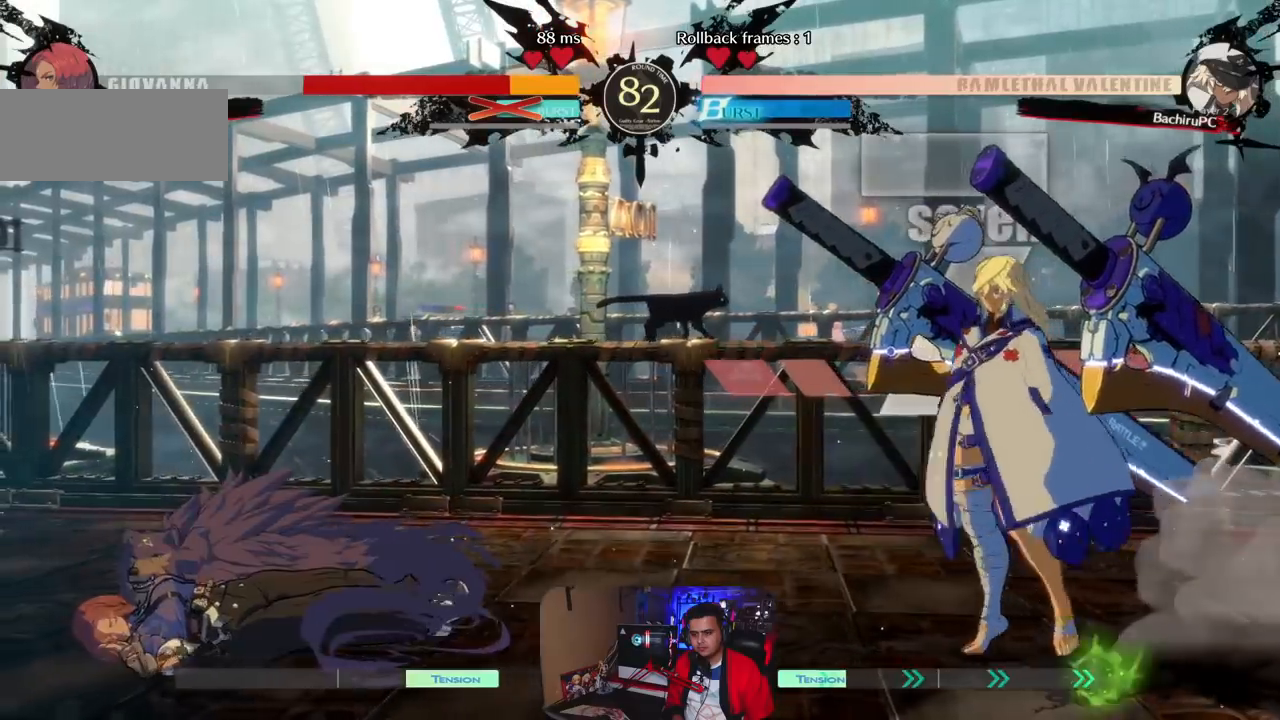
{"buttons": ["R1"], "left_stick": "center", "events": [[83, "left_stick", "left"], [467, "left_stick", "center"], [500, "R1", "down"]]}
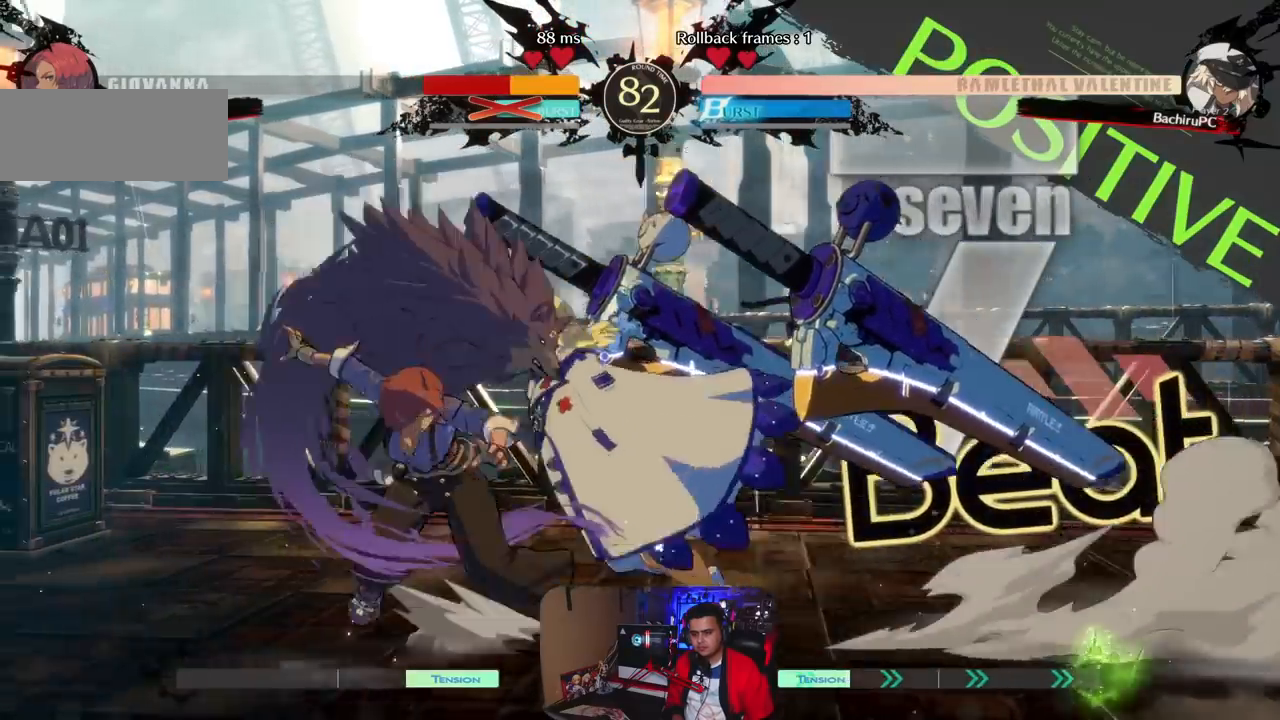
{"buttons": [], "left_stick": "center", "events": [[83, "R1", "up"], [150, "left_stick", "left"], [200, "CROSS", "down"], [267, "CROSS", "up"], [350, "CROSS", "down"], [417, "left_stick", "center"], [433, "CROSS", "up"]]}
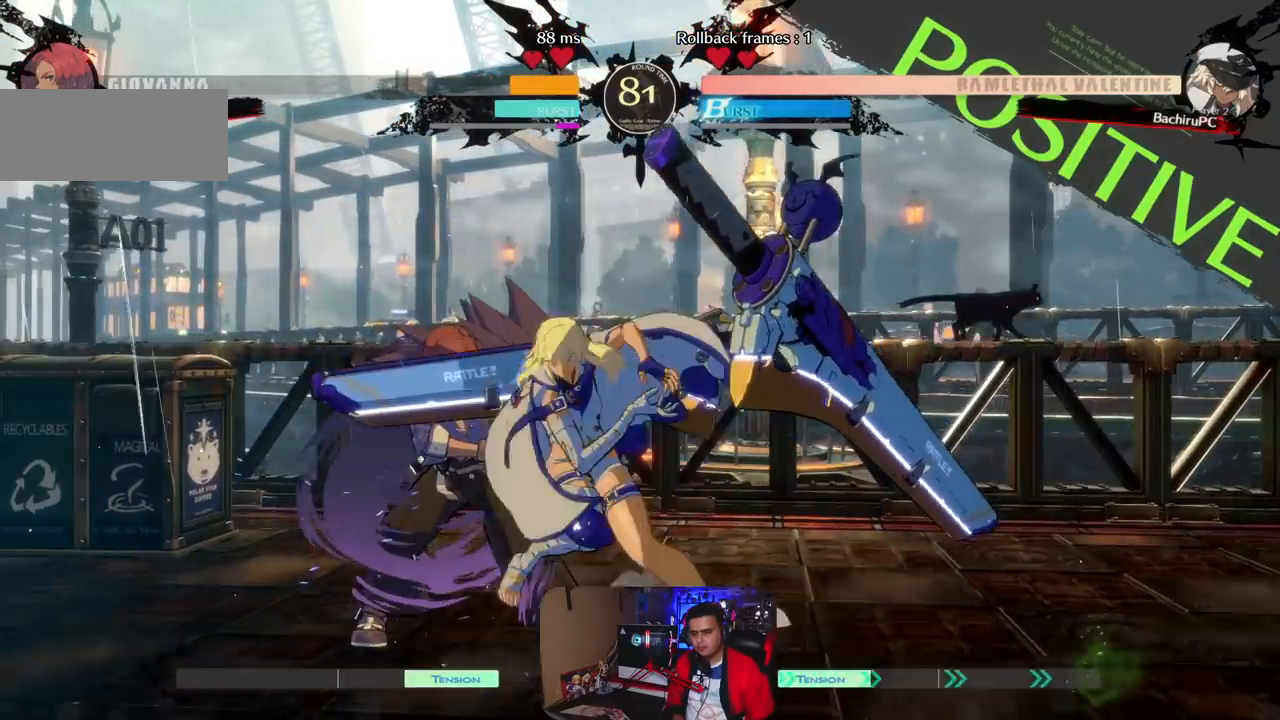
{"buttons": [], "left_stick": "center", "events": [[50, "left_stick", "left"], [200, "left_stick", "down"], [300, "left_stick", "right"], [450, "left_stick", "center"]]}
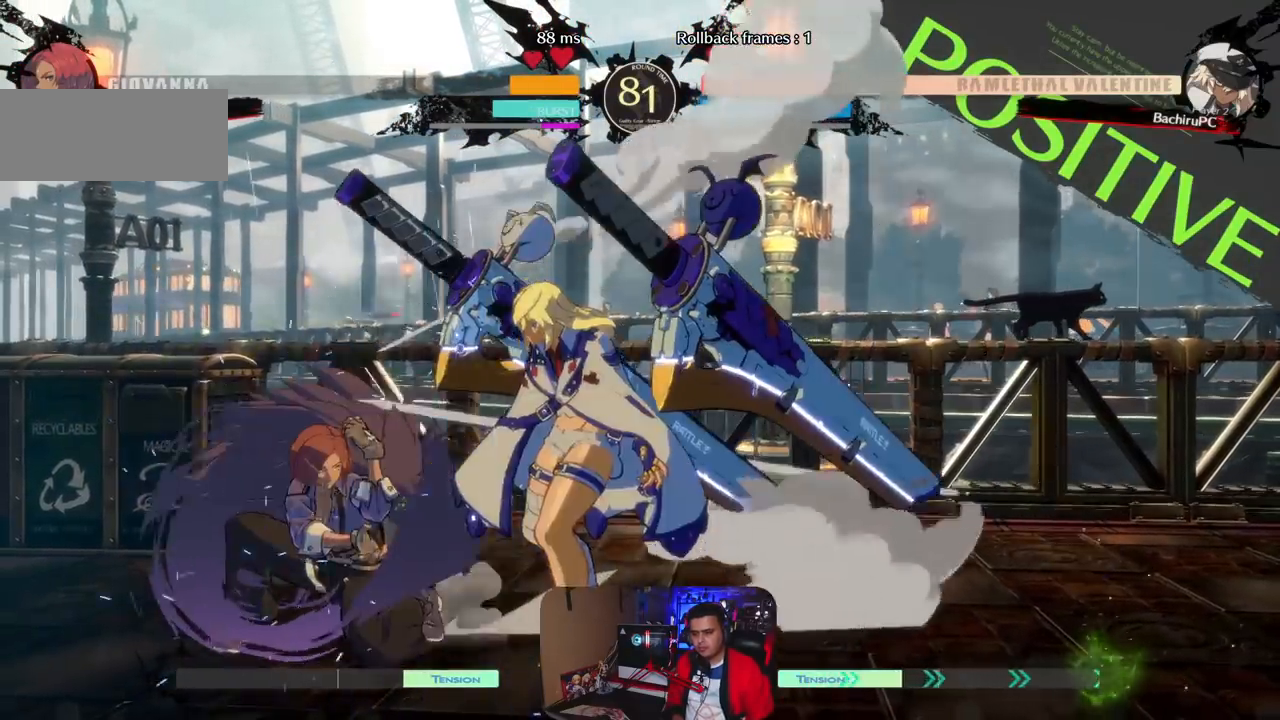
{"buttons": [], "left_stick": "center", "events": [[133, "left_stick", "left"], [267, "left_stick", "down"], [383, "left_stick", "right"], [450, "left_stick", "center"]]}
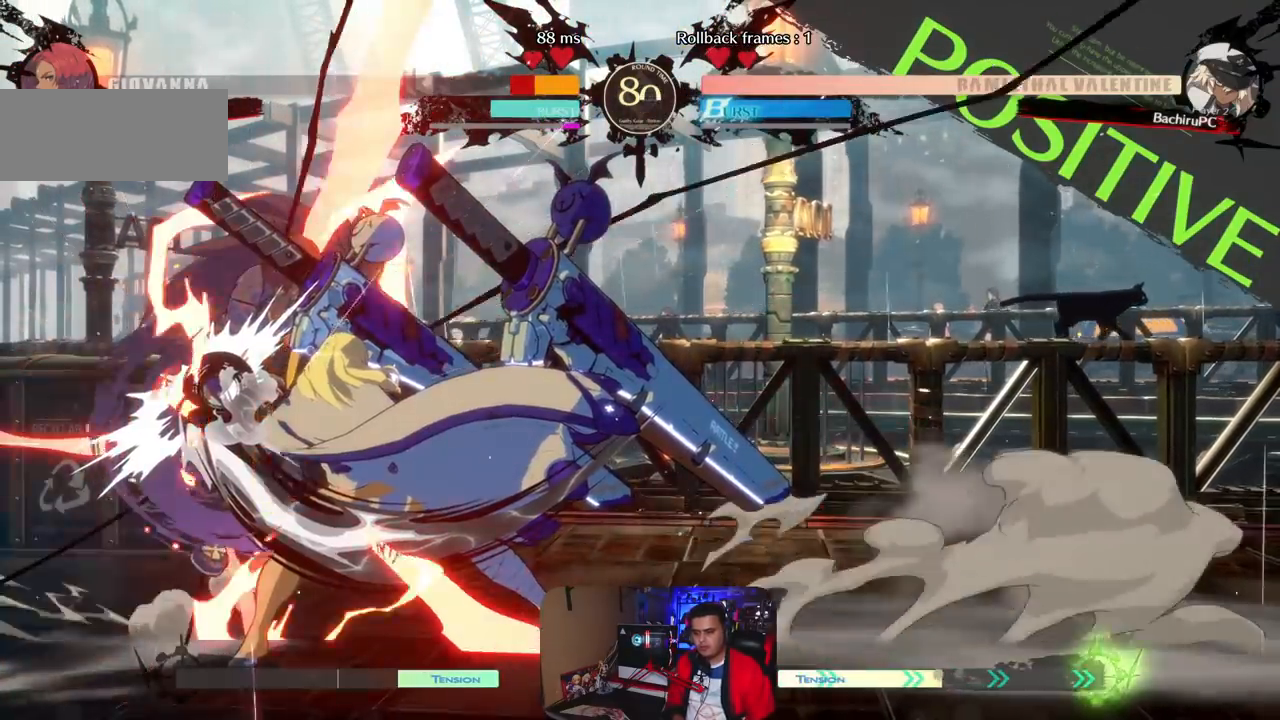
{"buttons": [], "left_stick": "center", "events": [[133, "left_stick", "left"], [233, "left_stick", "down"], [417, "left_stick", "center"]]}
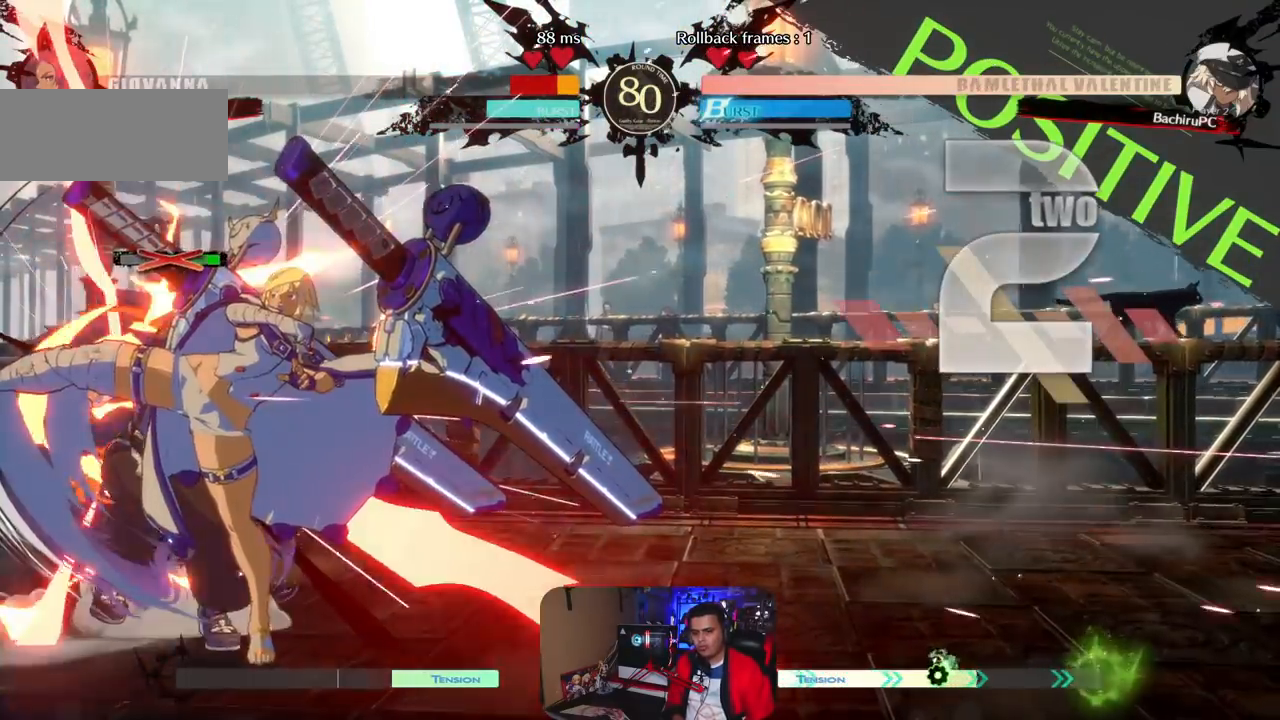
{"buttons": [], "left_stick": "center", "events": [[17, "left_stick", "left"], [133, "left_stick", "down"], [283, "left_stick", "center"]]}
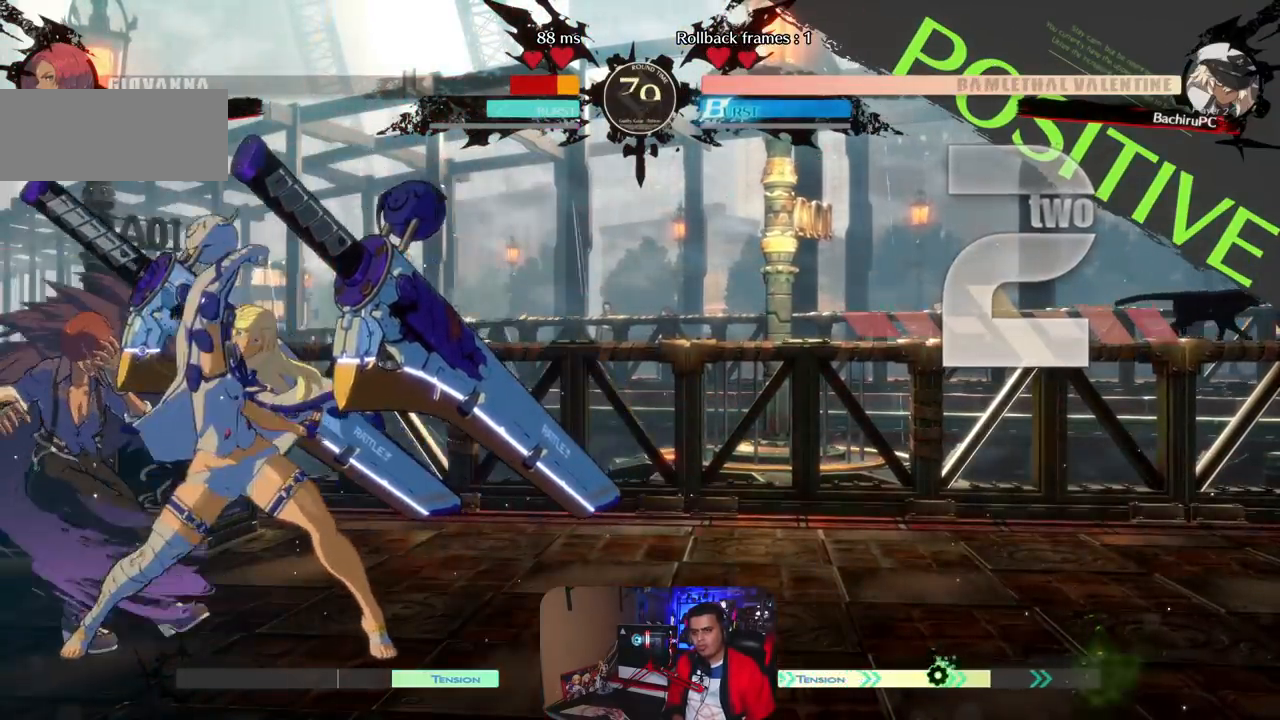
{"buttons": [], "left_stick": "center", "events": [[133, "R1", "down"], [283, "R1", "up"]]}